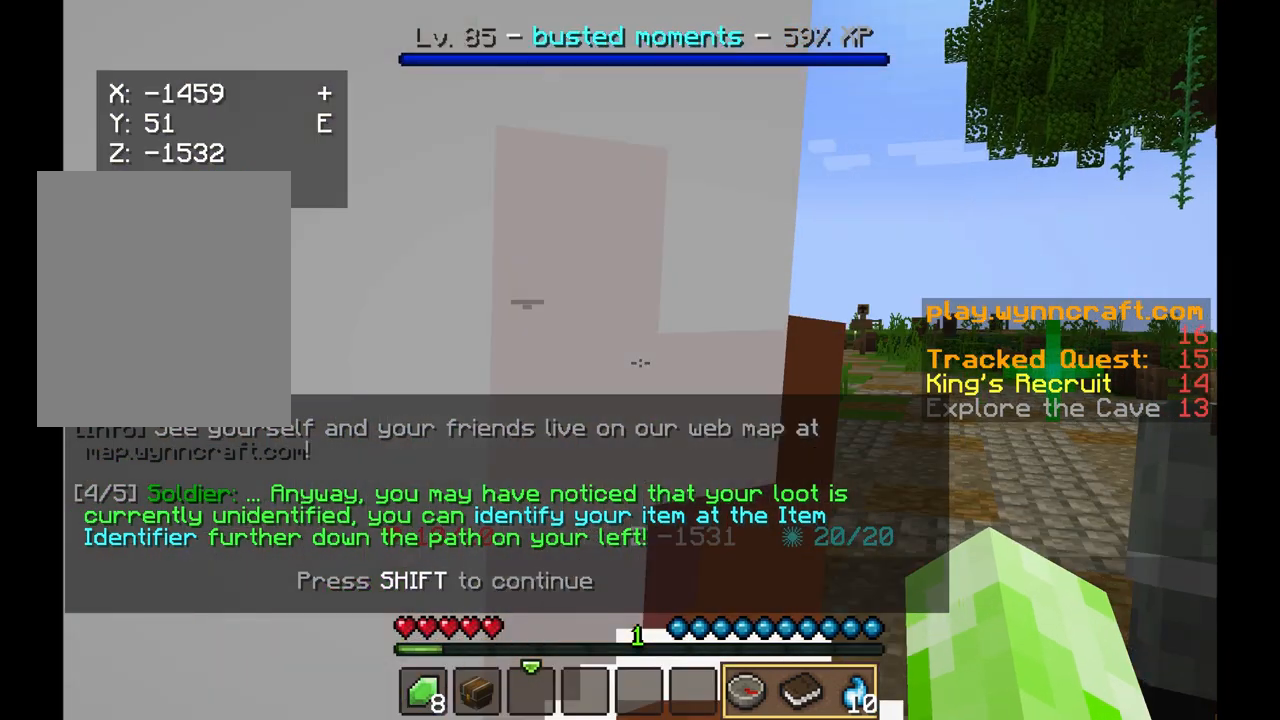
Gameplay with keyboard and mouse; each line is a JSON object with the keys and mouse buttons held at the frame after it. "events" lists presses ("down") and releases ("up") of "a", "d", "s", "w", "mouse_left" and "mouse_right" between this image and that frame as [ms after this image, input, new state], when the widget could be followed in between. "mouse_left", "mouse_right" = the "left", "right" buttons of the "mouse" list. No other keys are recorded. Fast repeated clicks can show as one long hold. Mouse movement is not recorded.
{"keys": ["w"], "mouse": [], "events": [[333, "d", "up"]]}
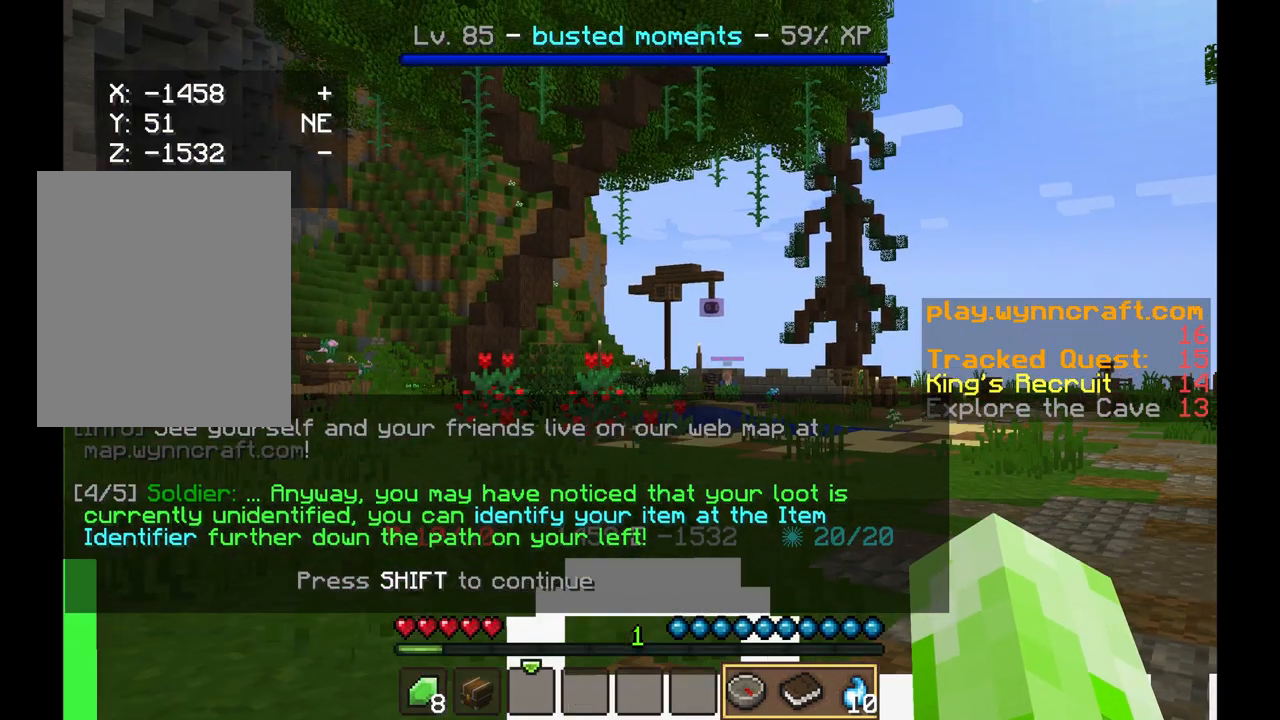
{"keys": [], "mouse": [], "events": [[167, "w", "up"]]}
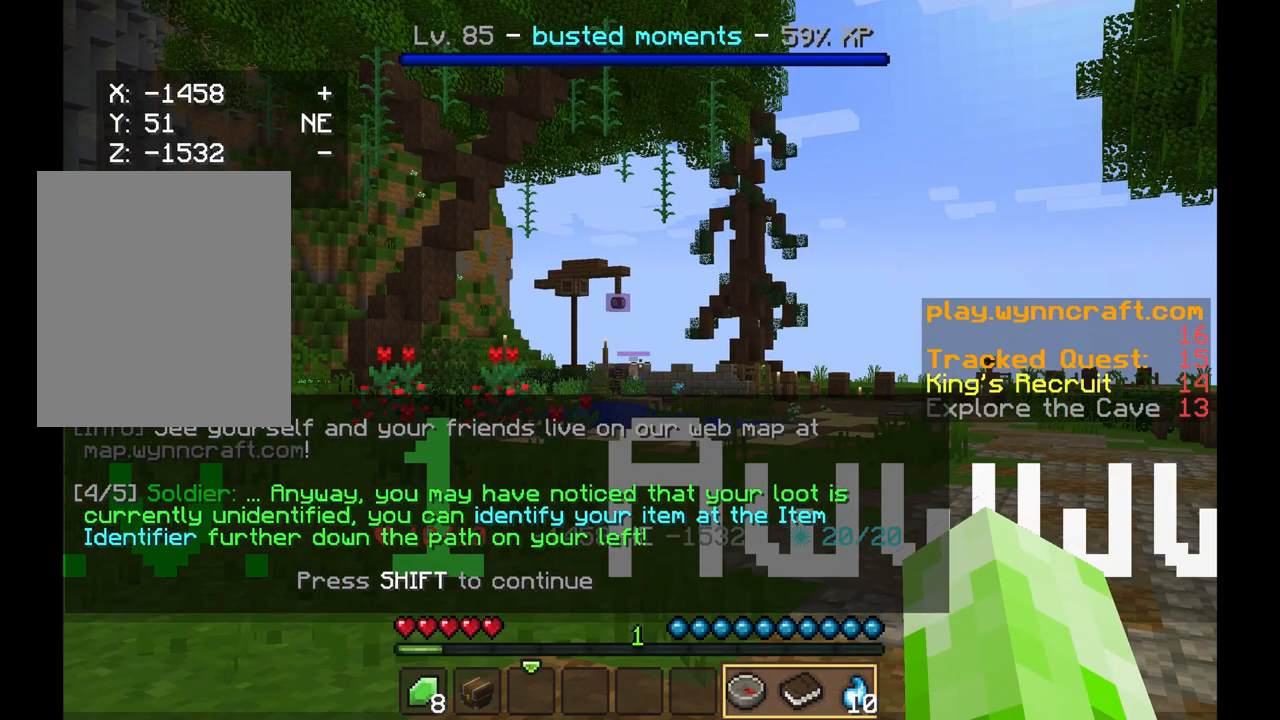
{"keys": [], "mouse": [], "events": []}
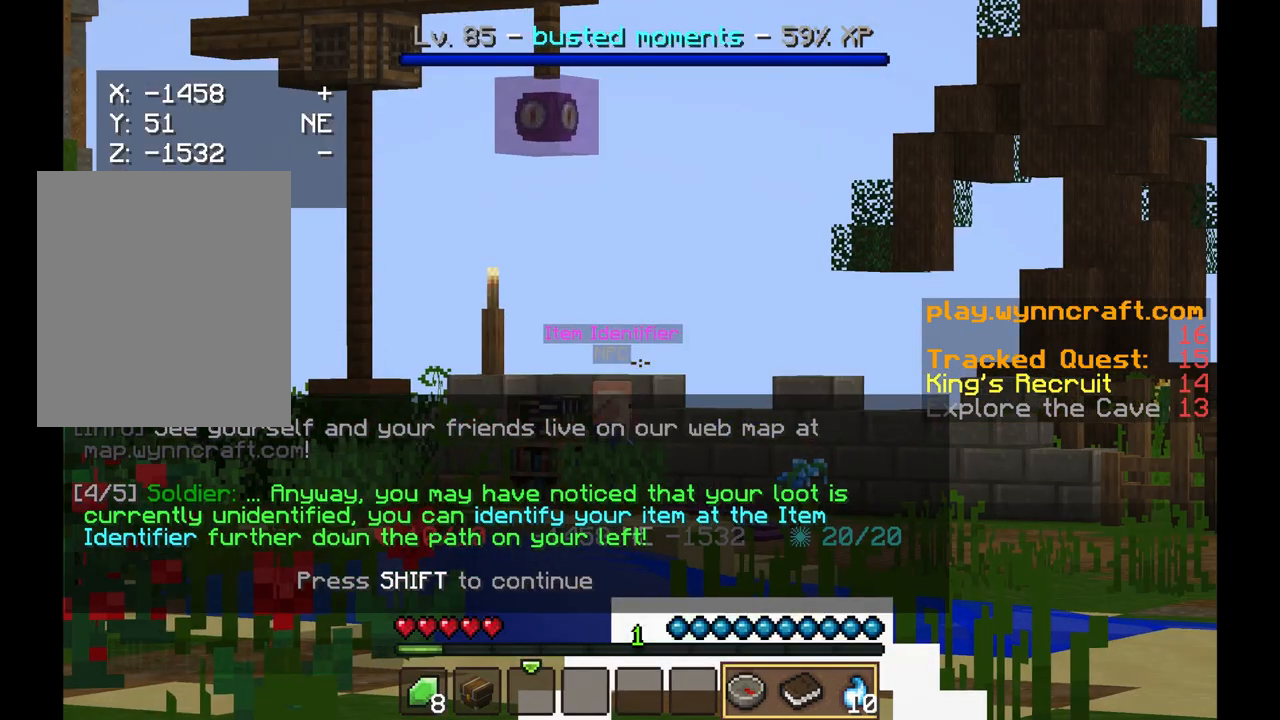
{"keys": [], "mouse": [], "events": []}
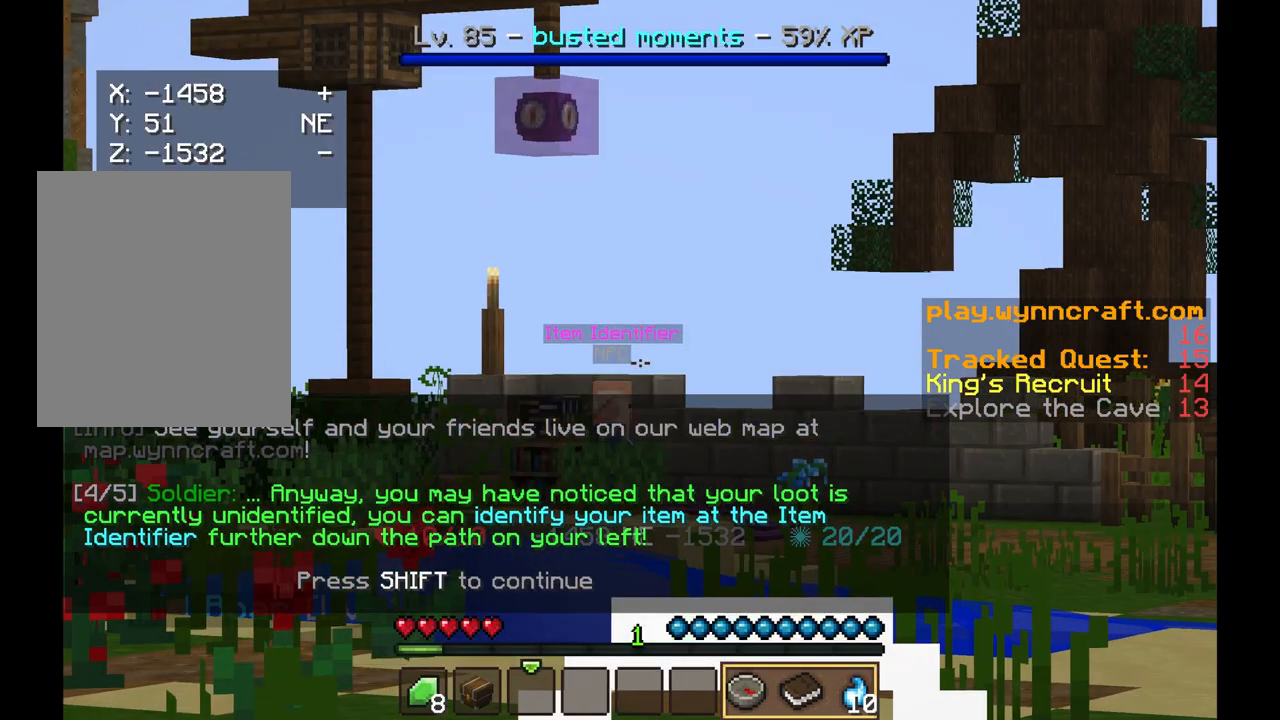
{"keys": [], "mouse": [], "events": []}
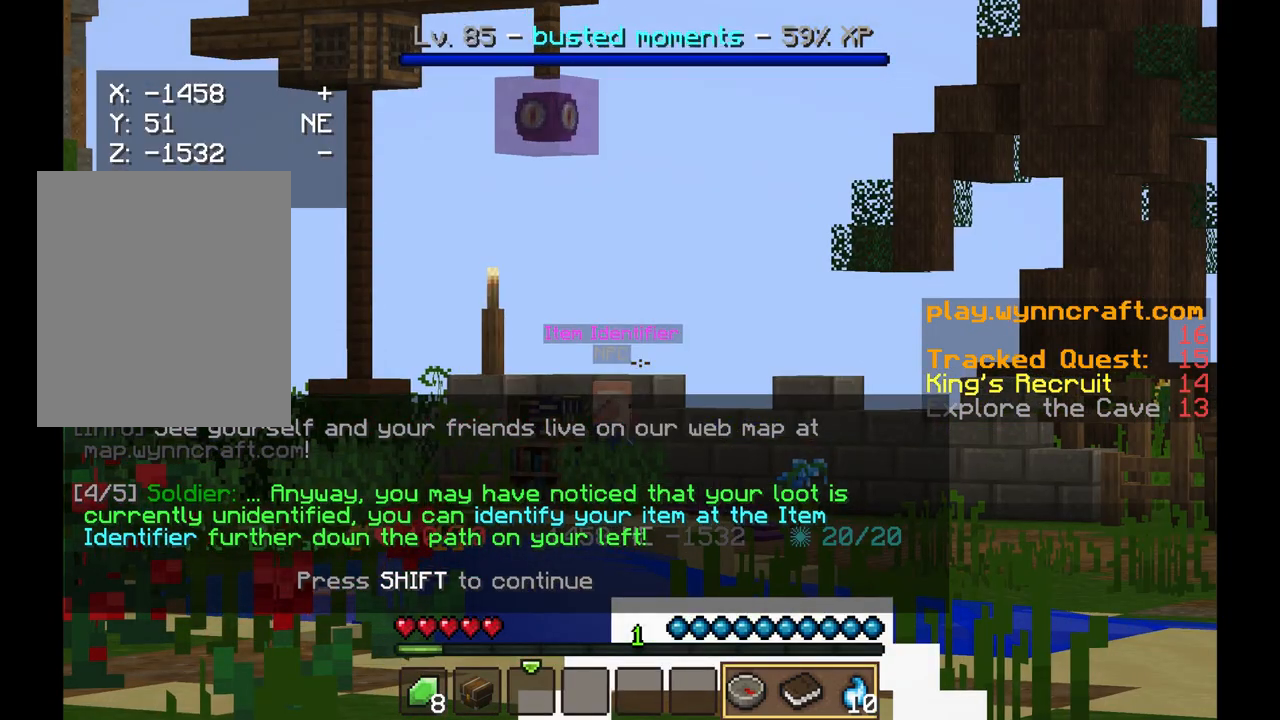
{"keys": [], "mouse": [], "events": []}
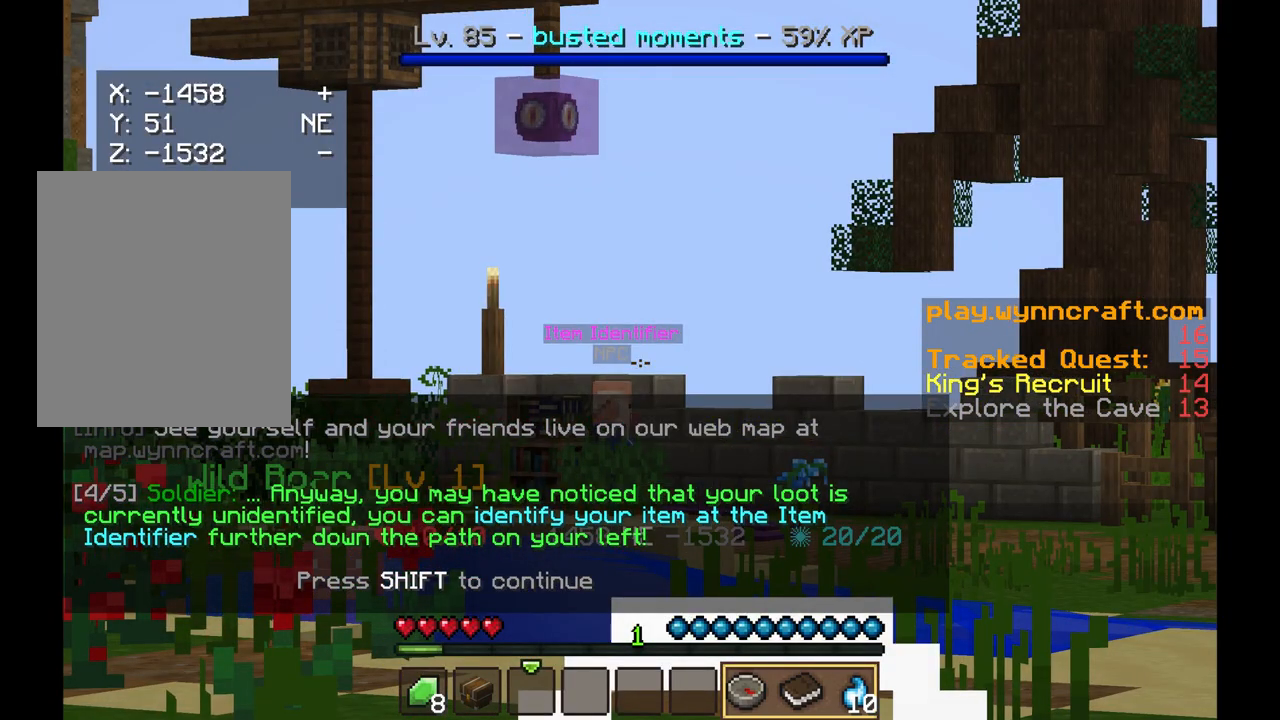
{"keys": [], "mouse": [], "events": []}
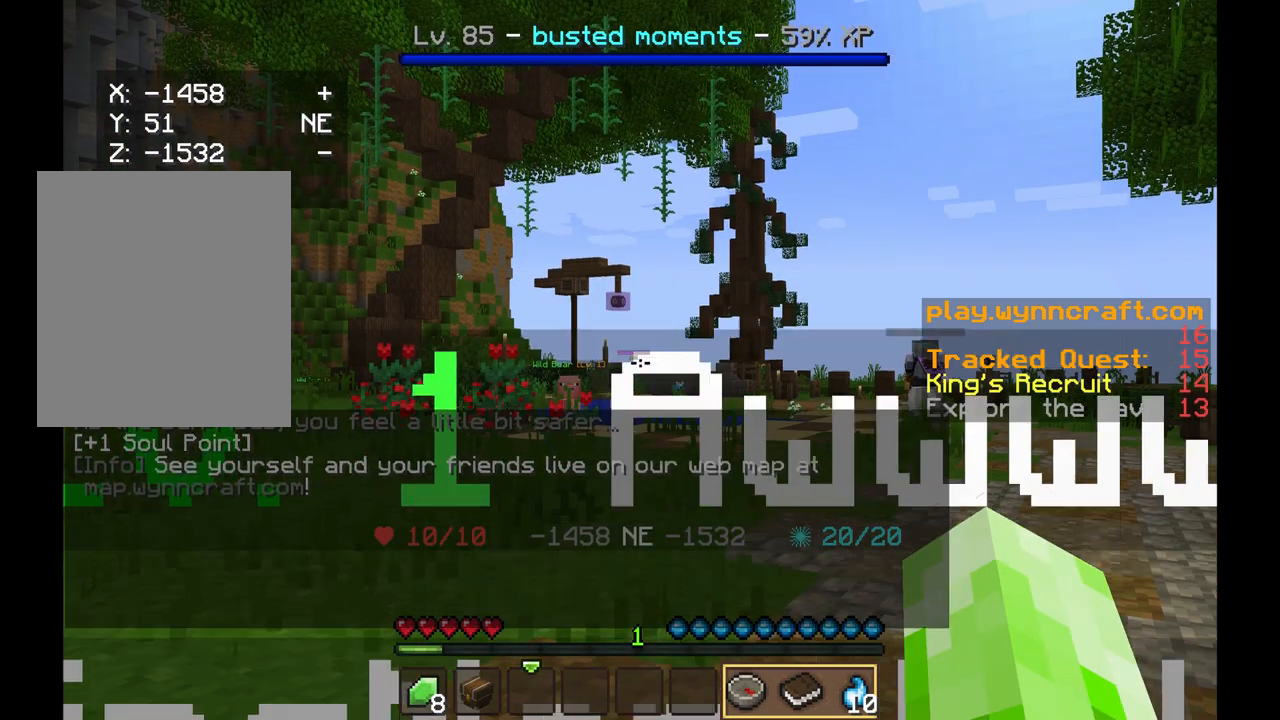
{"keys": [], "mouse": [], "events": []}
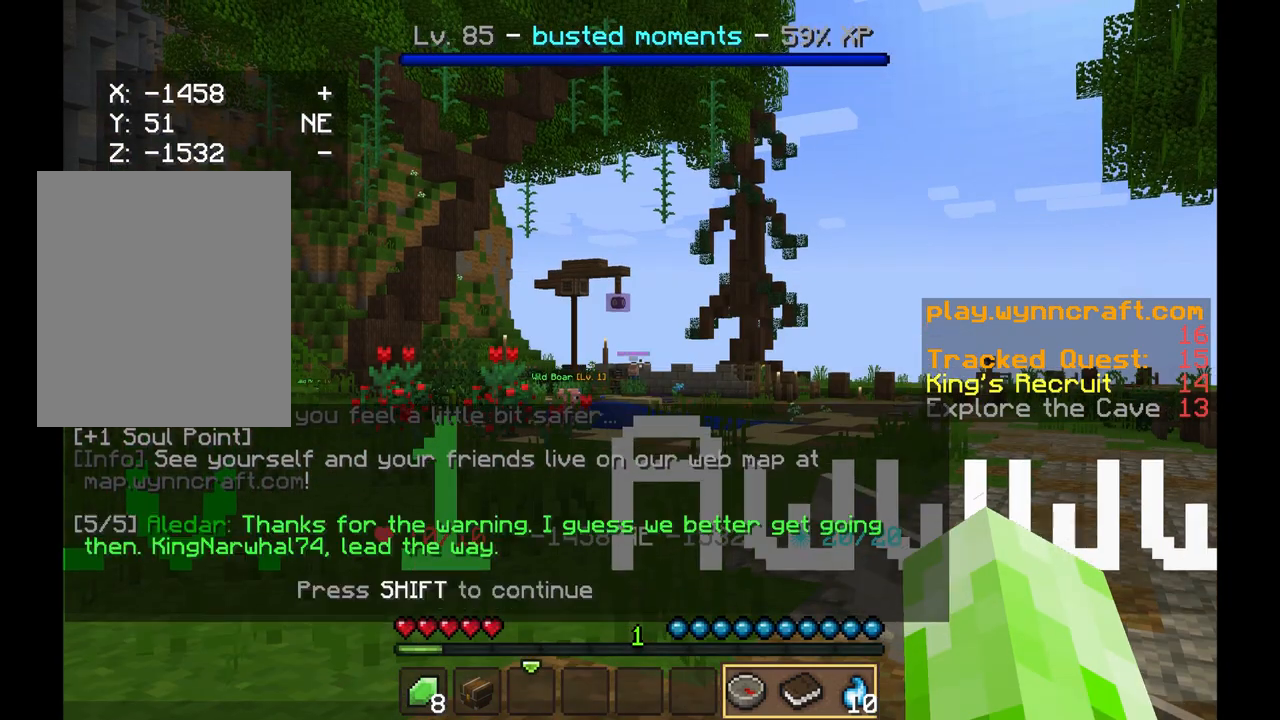
{"keys": [], "mouse": [], "events": []}
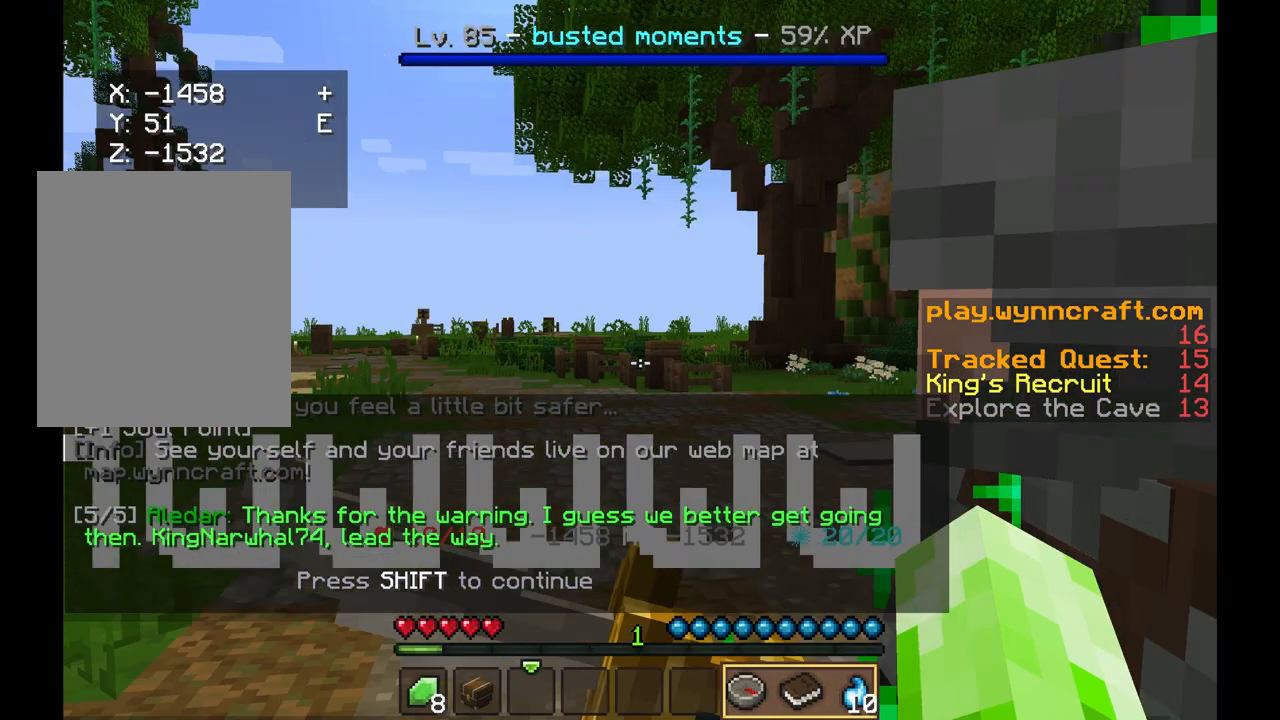
{"keys": [], "mouse": [], "events": []}
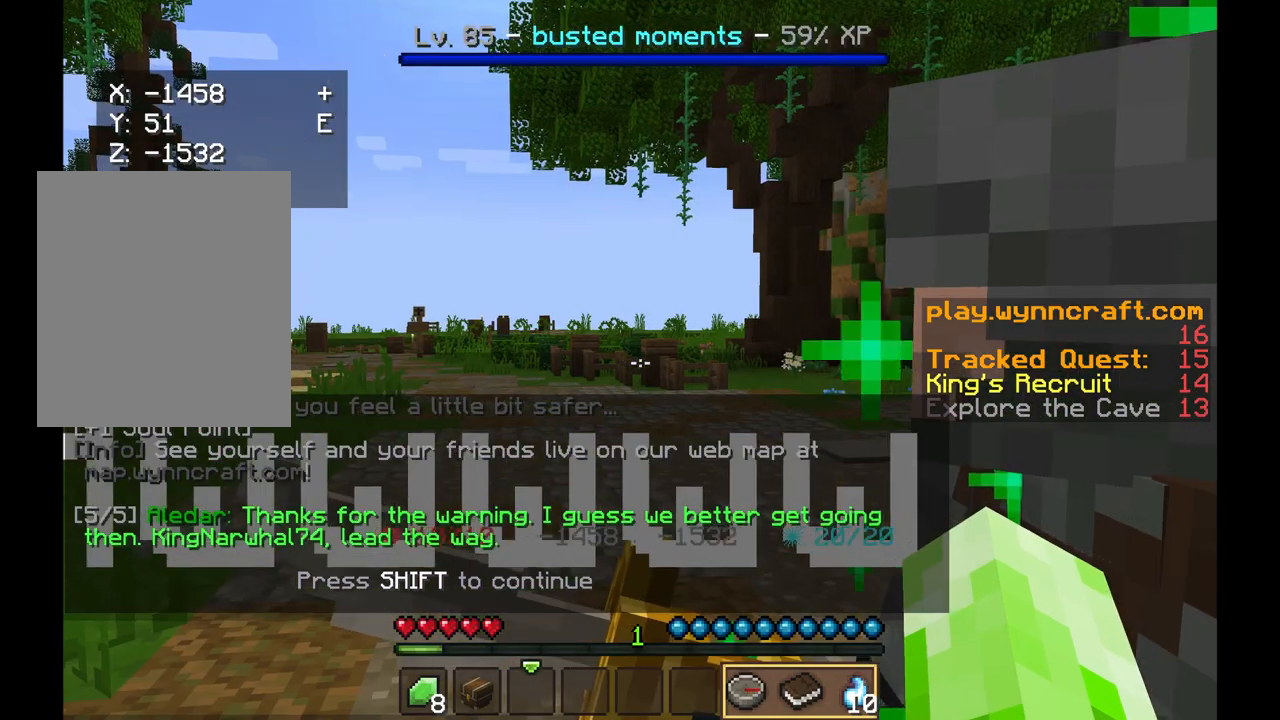
{"keys": [], "mouse": [], "events": []}
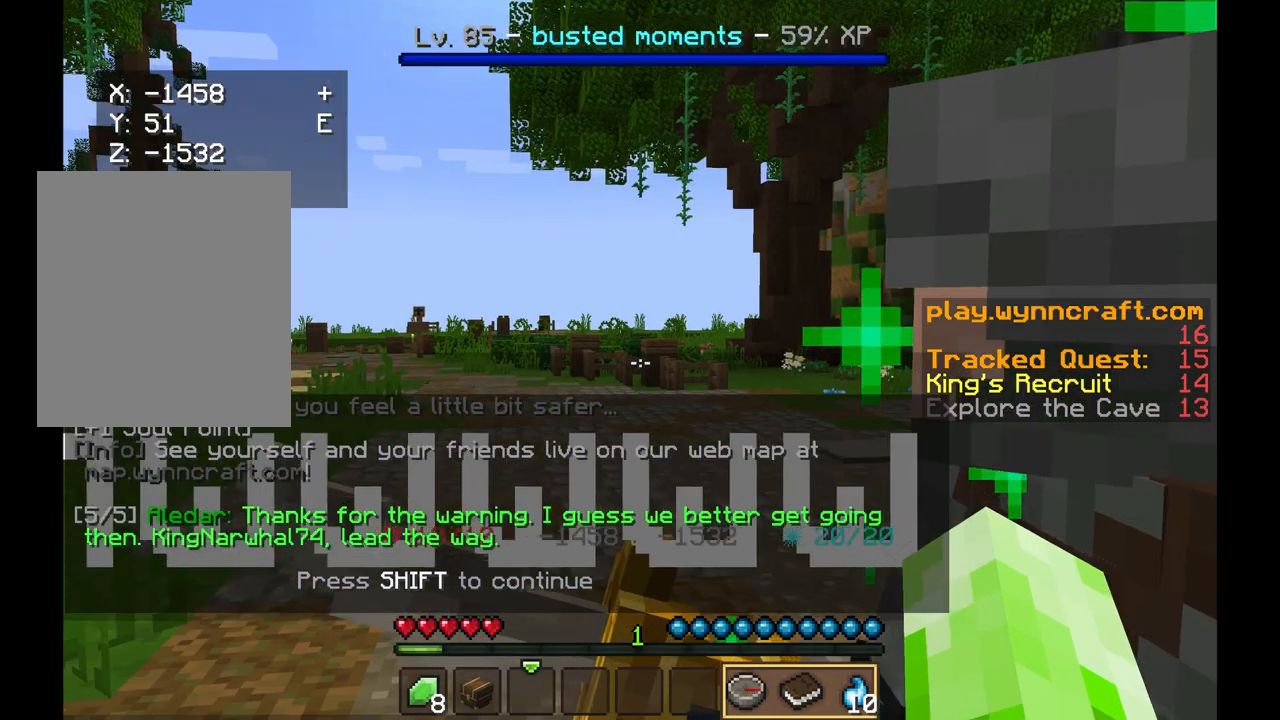
{"keys": [], "mouse": [], "events": []}
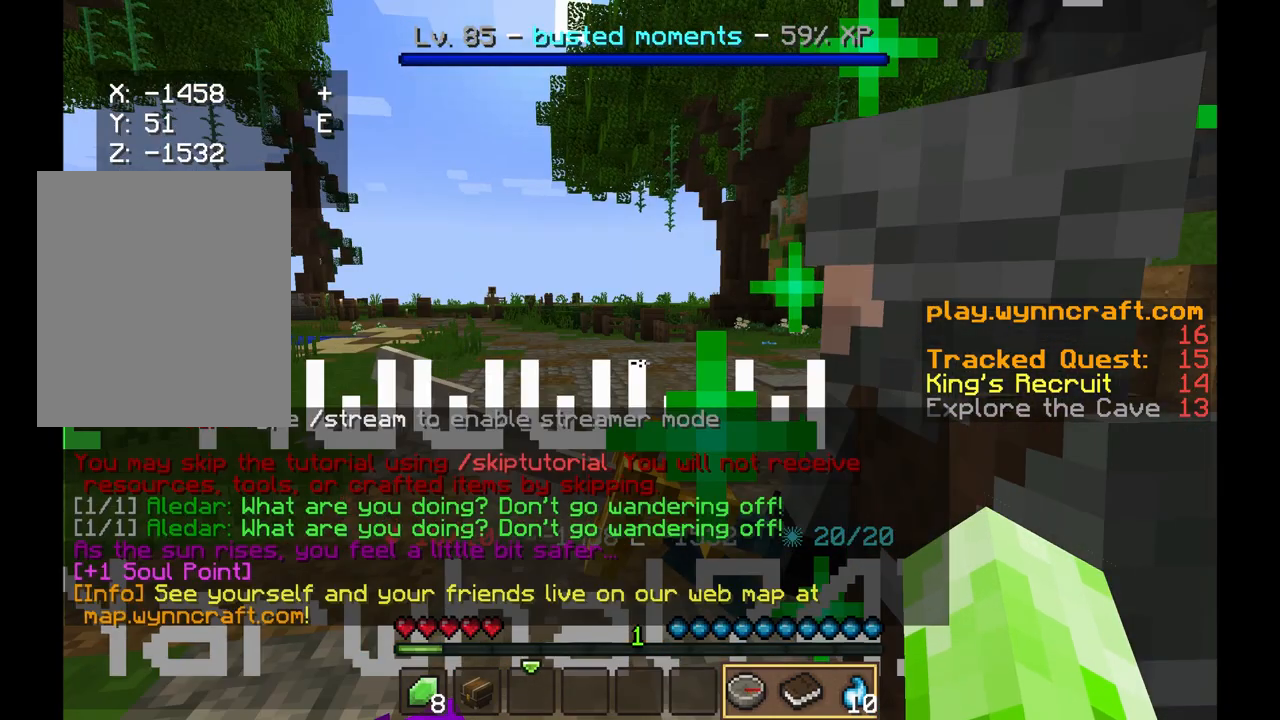
{"keys": ["w"], "mouse": [], "events": [[333, "w", "down"]]}
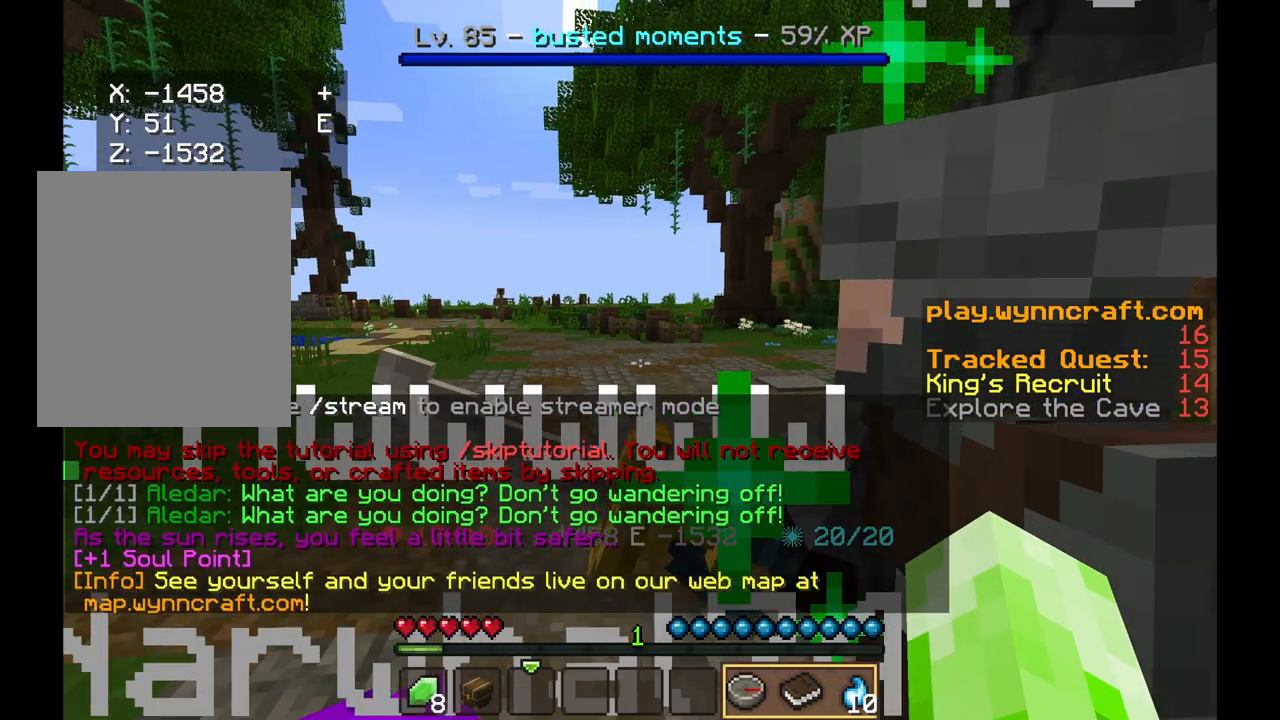
{"keys": ["w"], "mouse": [], "events": []}
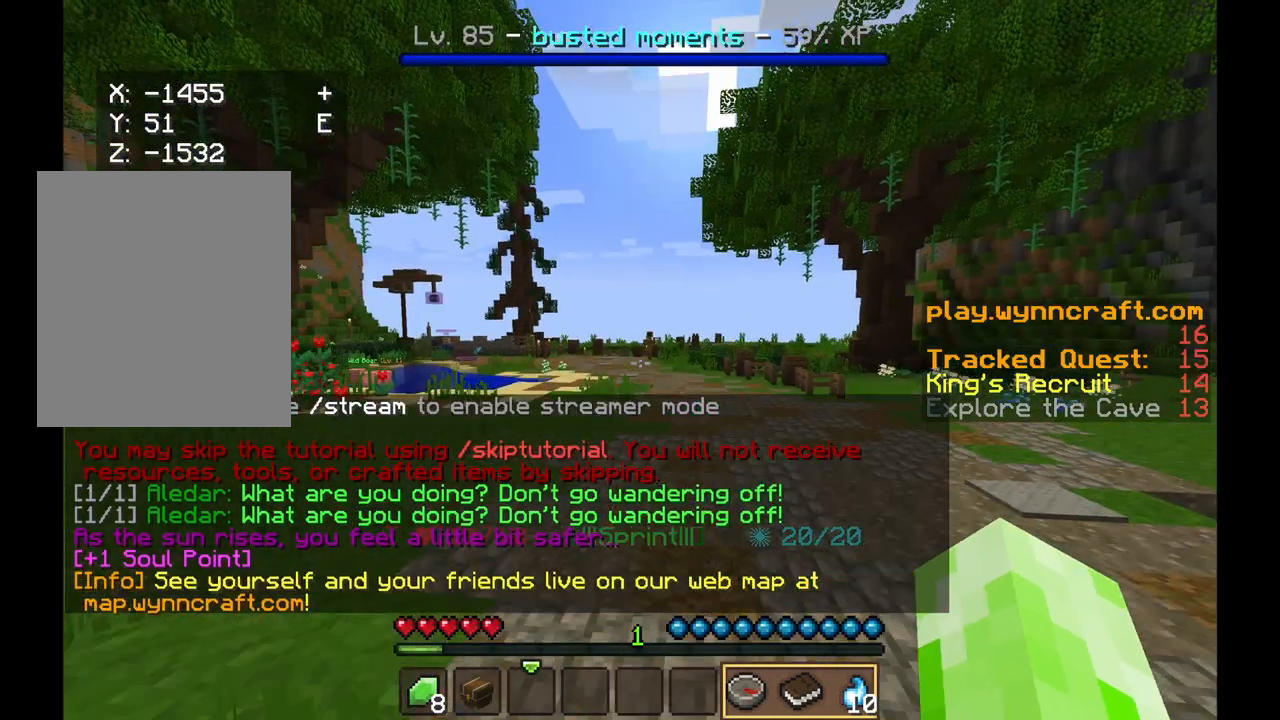
{"keys": ["w"], "mouse": [], "events": []}
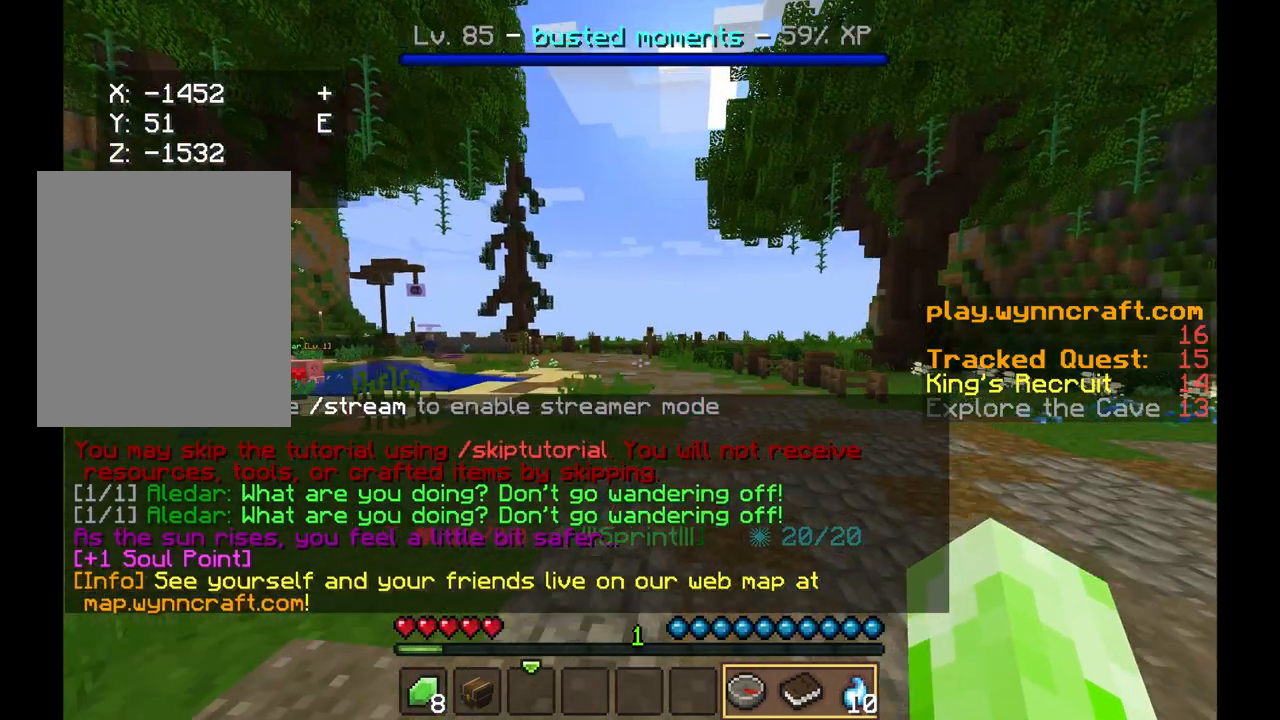
{"keys": ["w"], "mouse": [], "events": []}
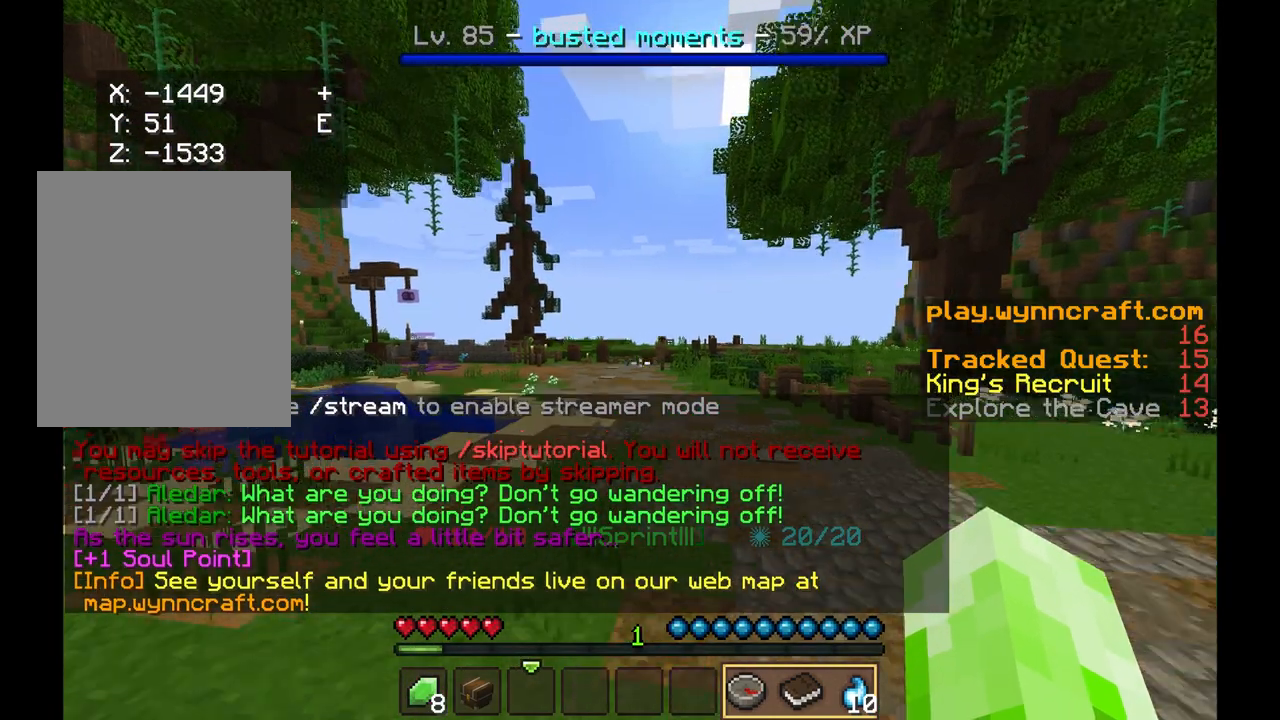
{"keys": ["w"], "mouse": [], "events": []}
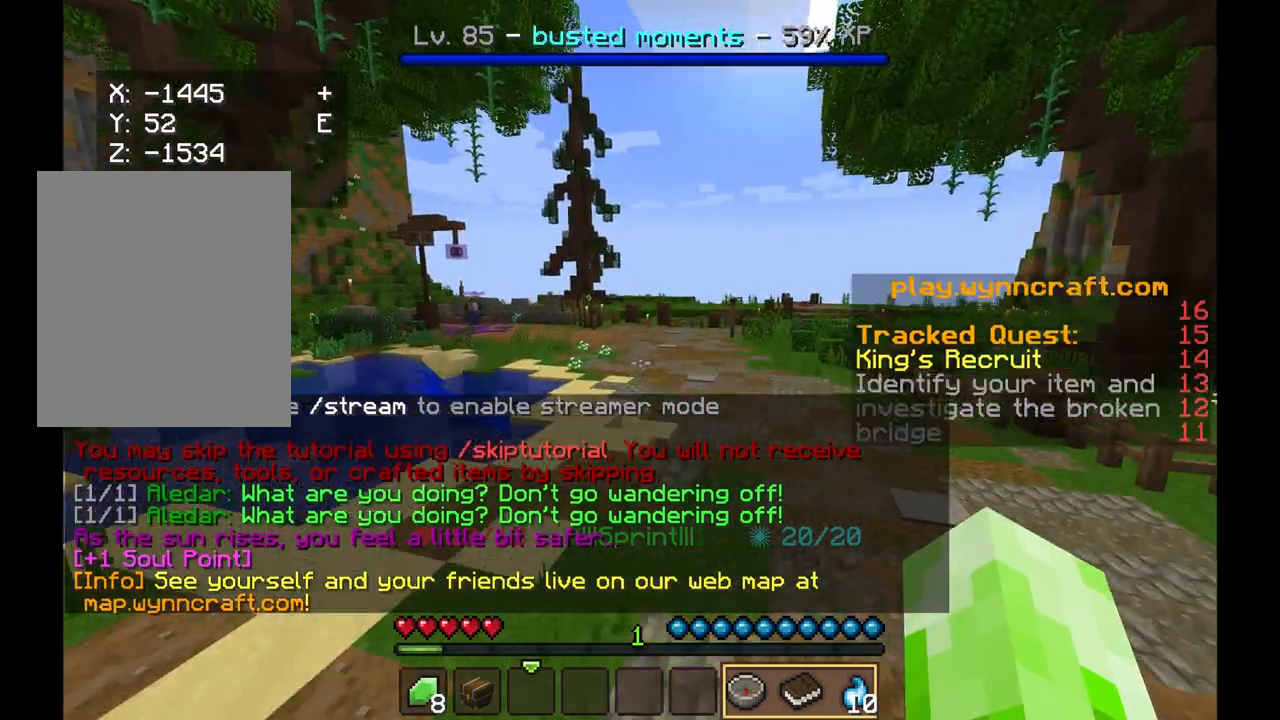
{"keys": ["w"], "mouse": [], "events": []}
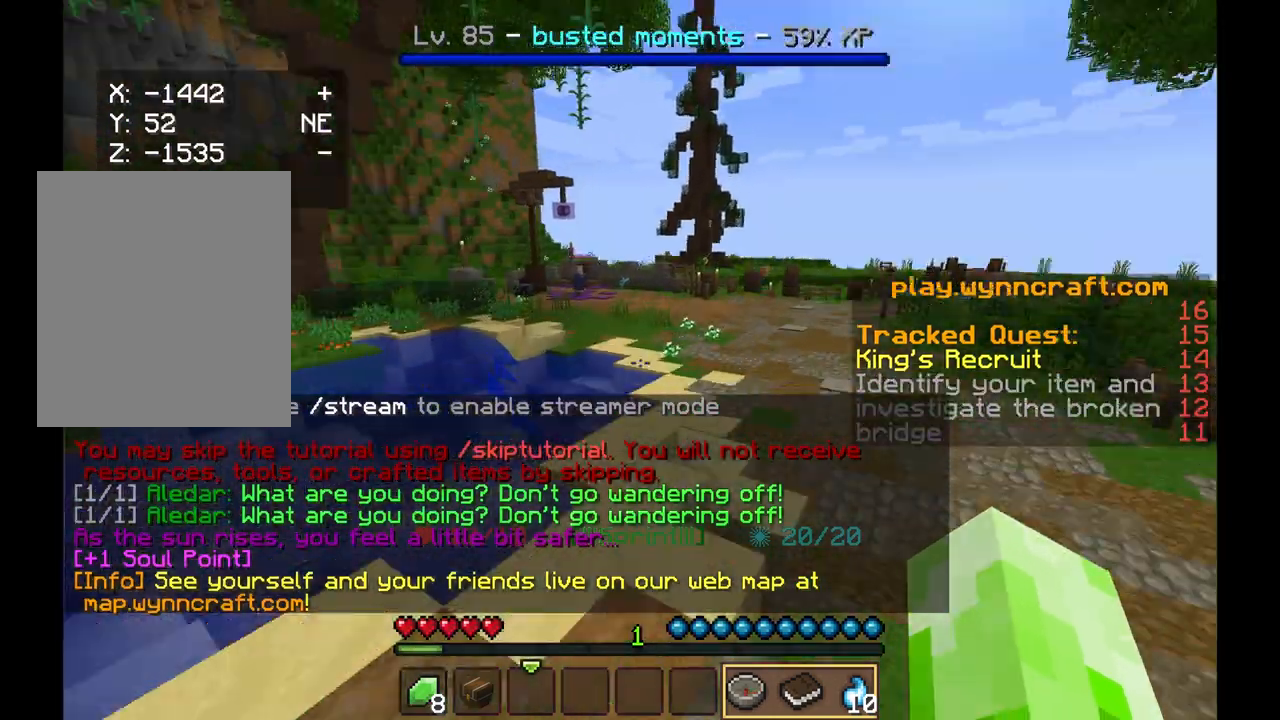
{"keys": ["w"], "mouse": [], "events": []}
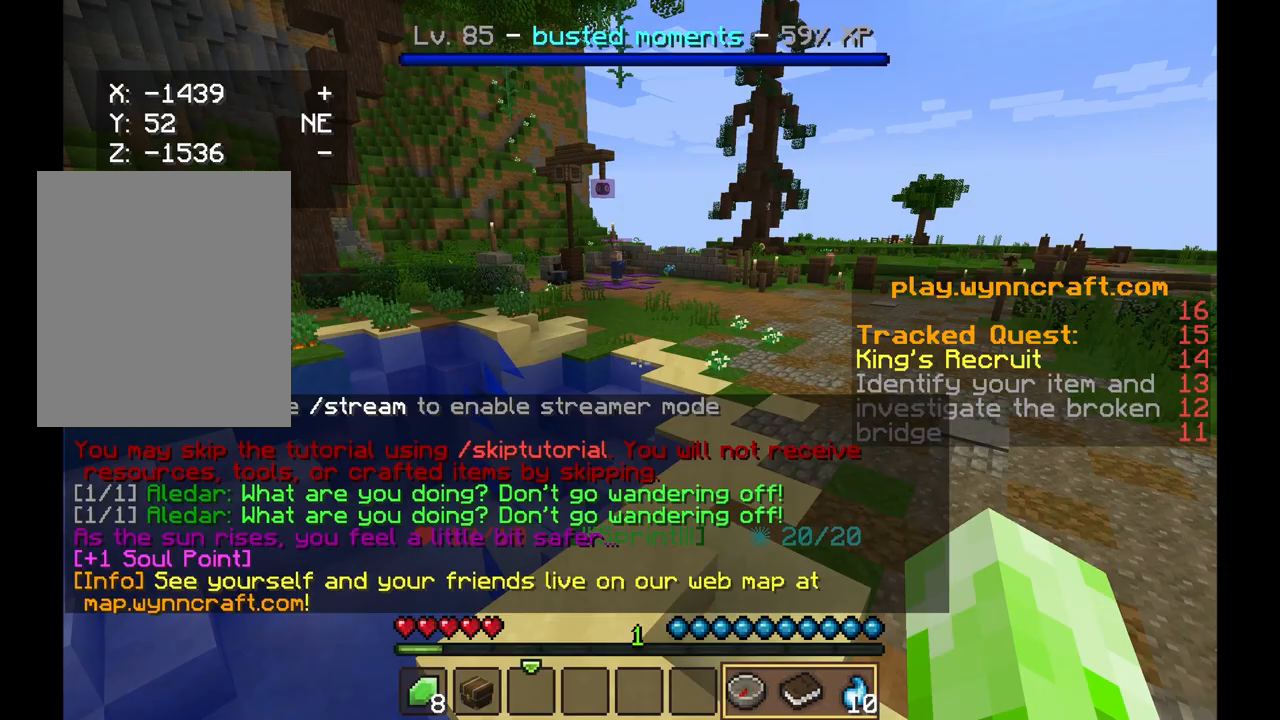
{"keys": ["w"], "mouse": [], "events": []}
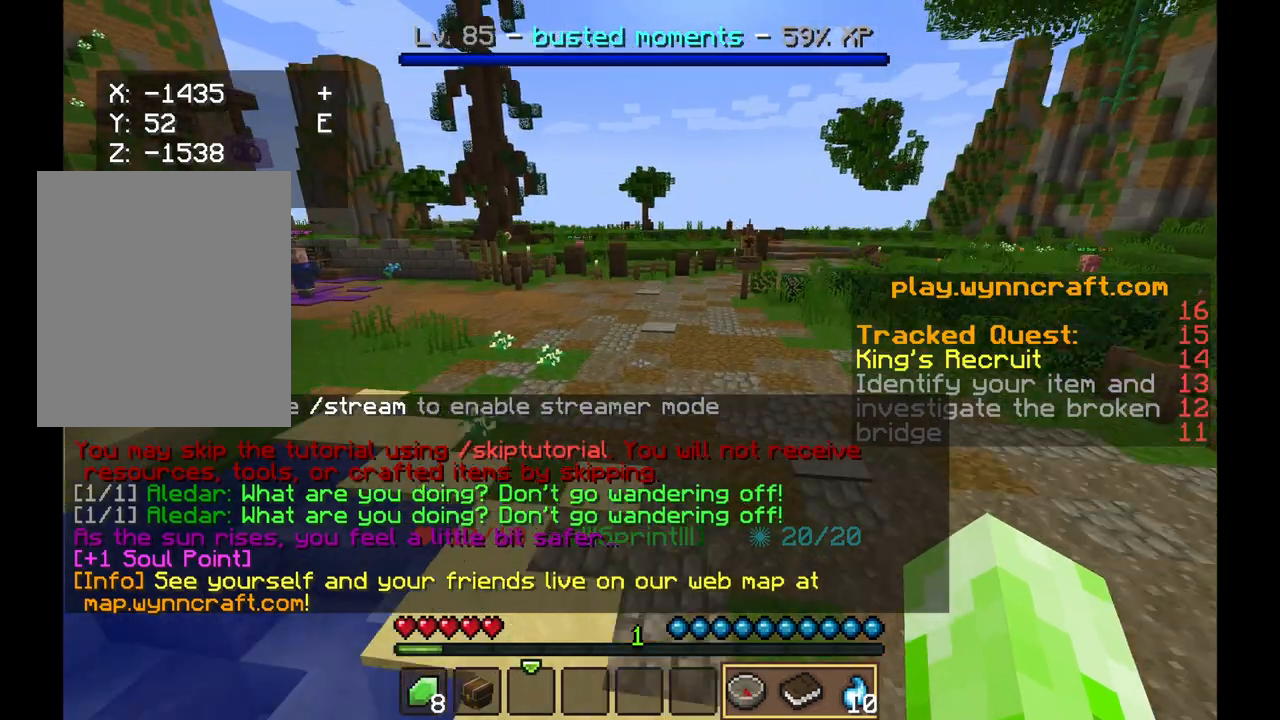
{"keys": ["w"], "mouse": [], "events": []}
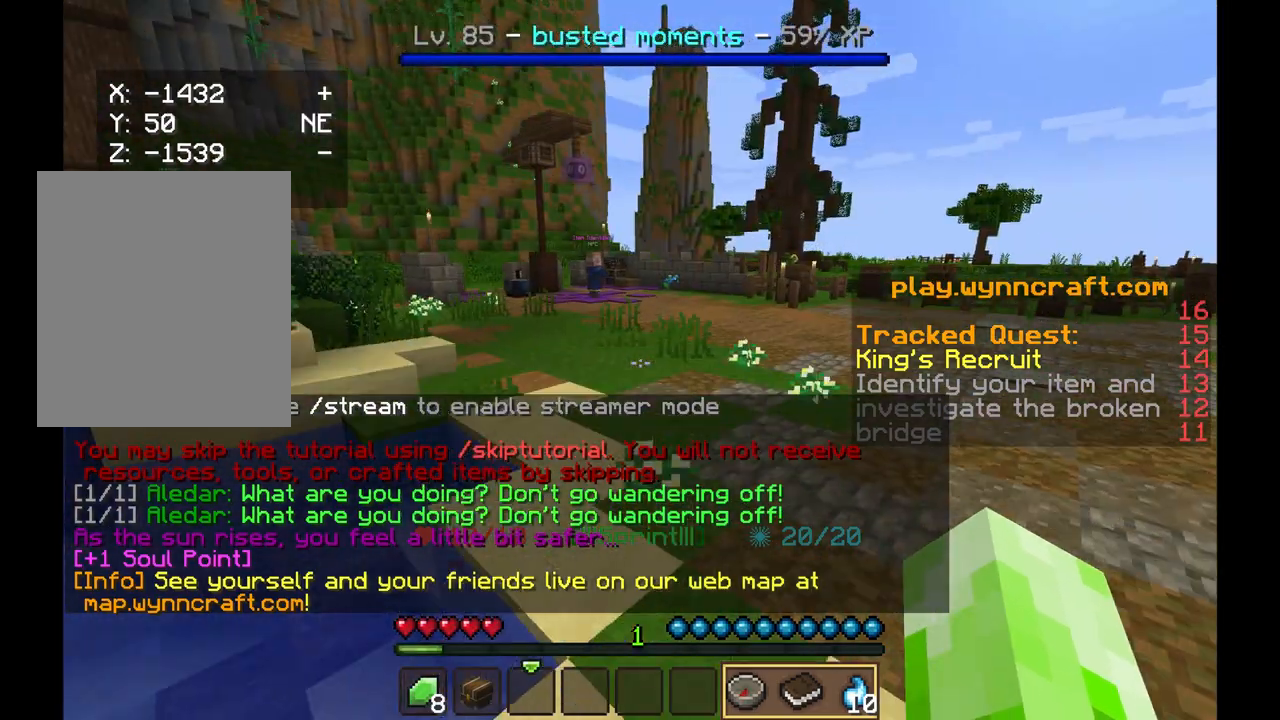
{"keys": ["w"], "mouse": [], "events": []}